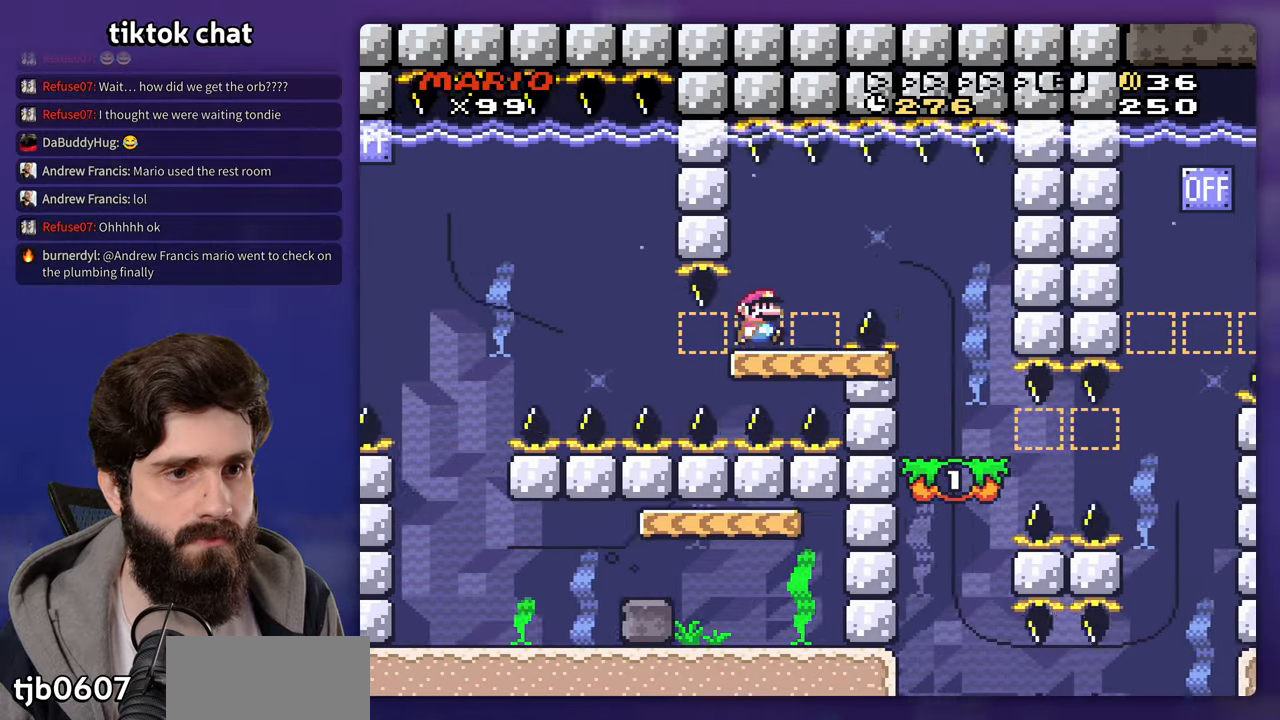
Gameplay with a controller (Nintendo layout); each line is a JSON object with the inputs held at the frame after it (dt_ms = milliseconds from this image to that frame). "events" lists button and stick changes between this image and that frame as [ms after this image, input, new state], when the widget could be followed in between. Not read: DPAD_DOWN DPAD_RIGHT DPAD_UP L3 R3 Y.
{"dt_ms": 500, "buttons": [], "events": [[100, "B", "down"], [200, "B", "up"]]}
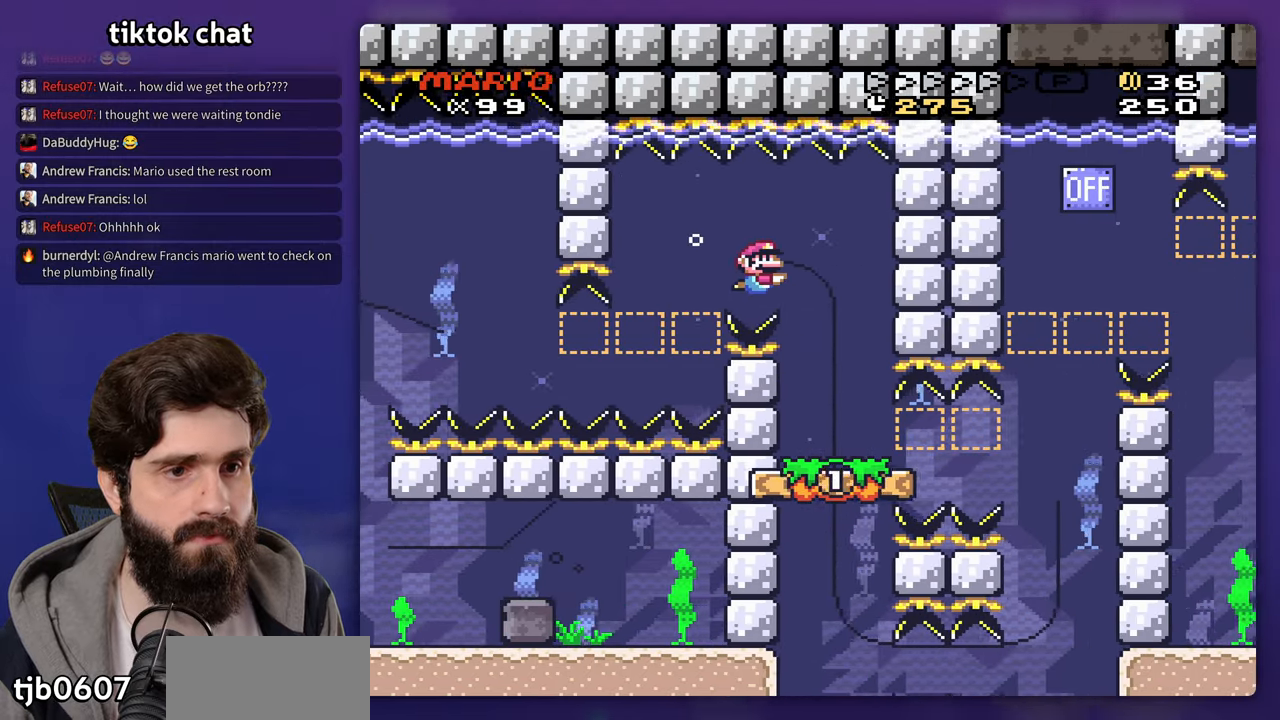
{"dt_ms": 500, "buttons": [], "events": [[267, "DPAD_LEFT", "down"], [317, "DPAD_LEFT", "up"]]}
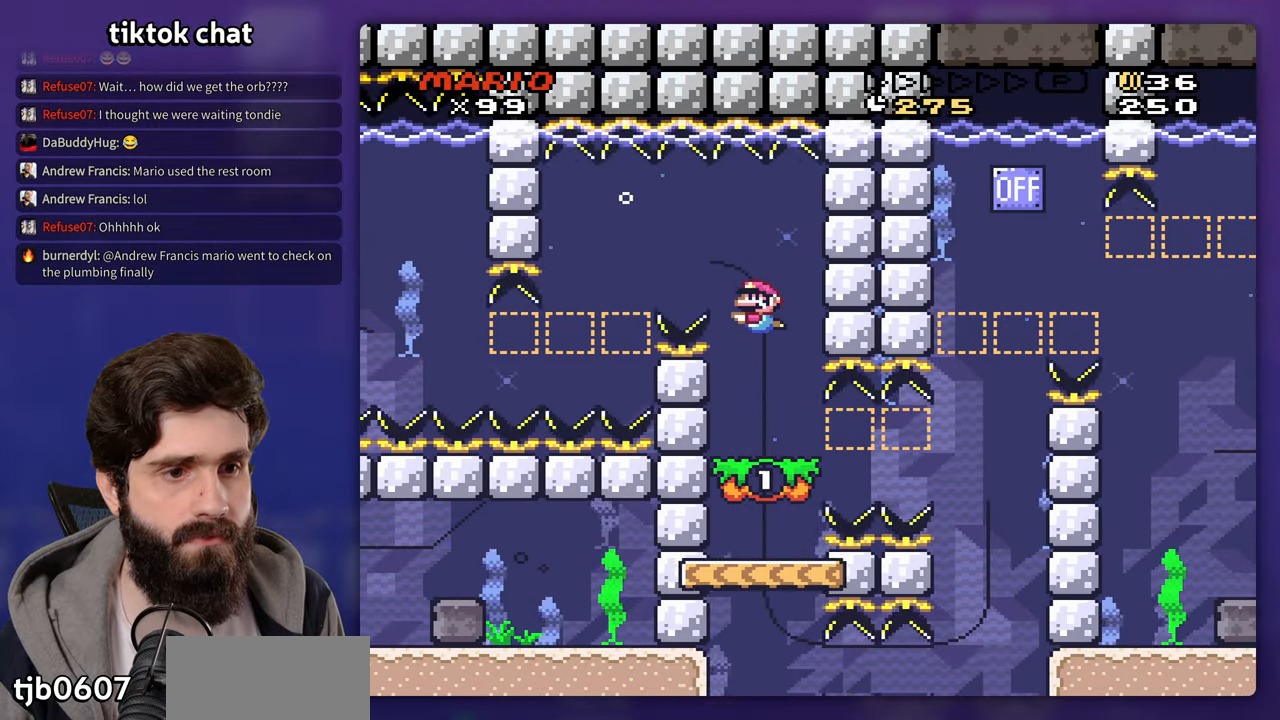
{"dt_ms": 500, "buttons": [], "events": []}
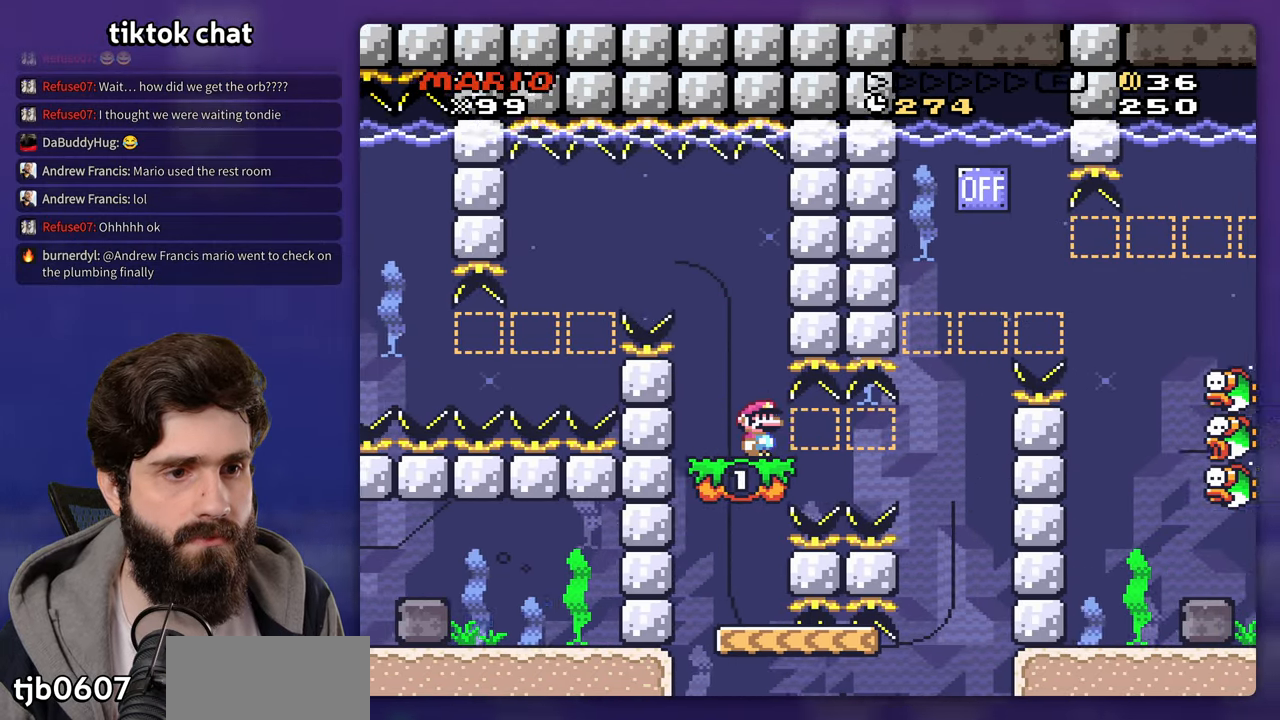
{"dt_ms": 500, "buttons": [], "events": []}
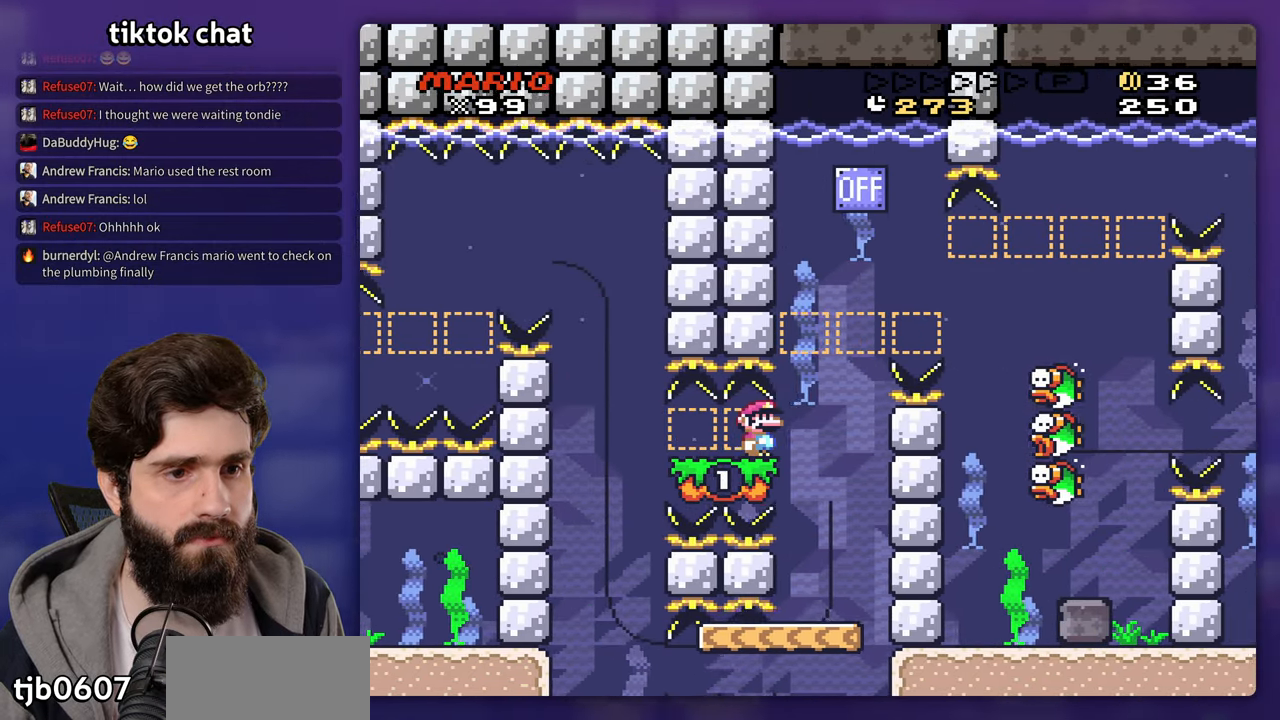
{"dt_ms": 500, "buttons": ["DPAD_LEFT"], "events": [[200, "DPAD_LEFT", "down"]]}
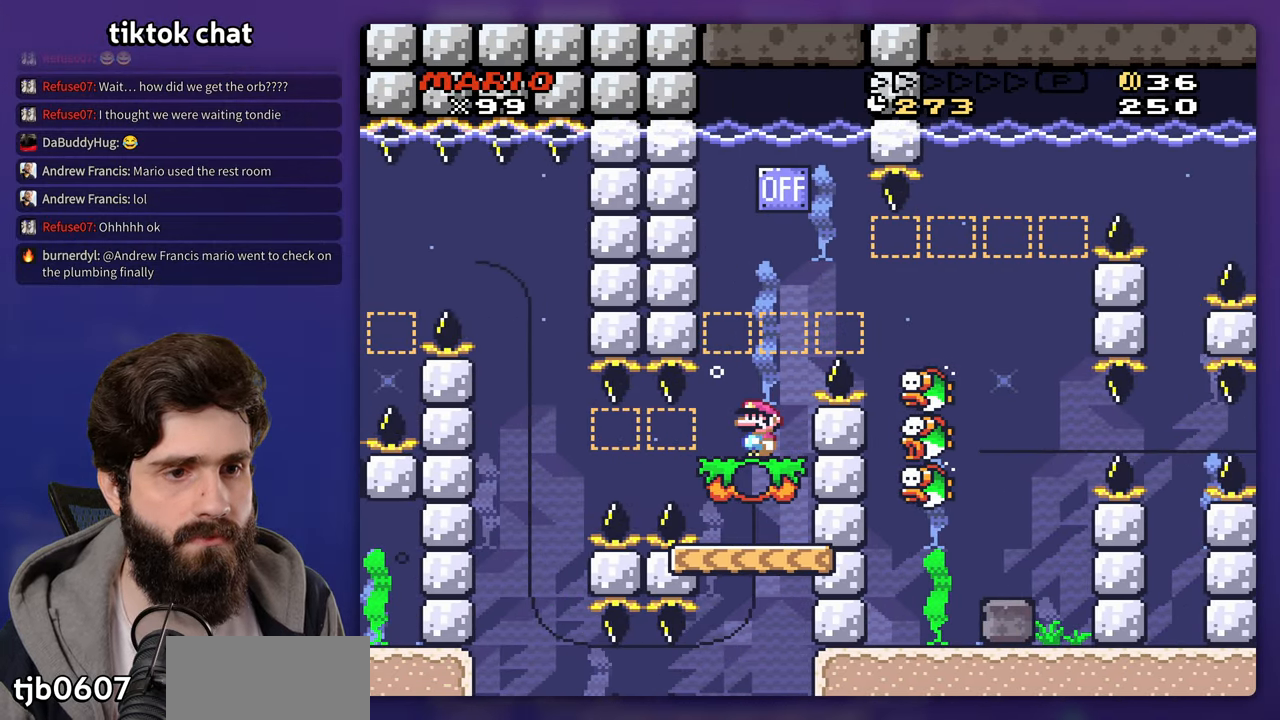
{"dt_ms": 500, "buttons": [], "events": [[17, "DPAD_LEFT", "up"], [217, "DPAD_LEFT", "down"], [383, "DPAD_LEFT", "up"]]}
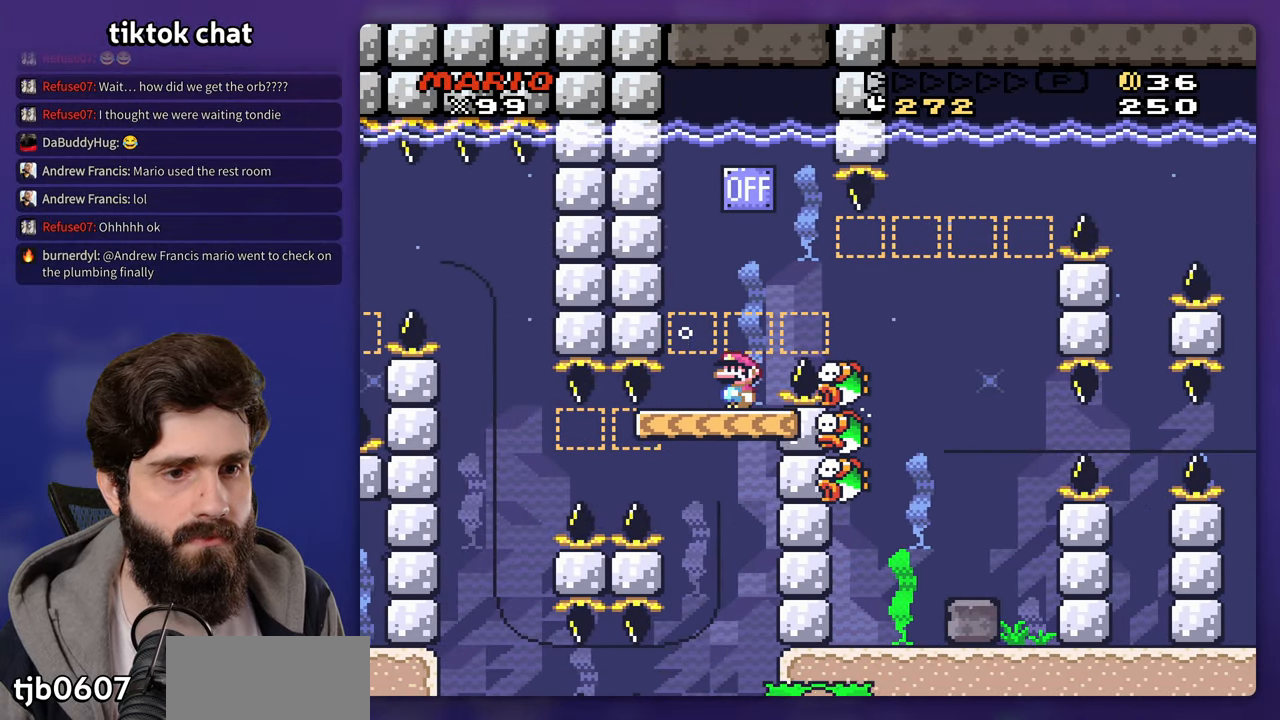
{"dt_ms": 500, "buttons": []}
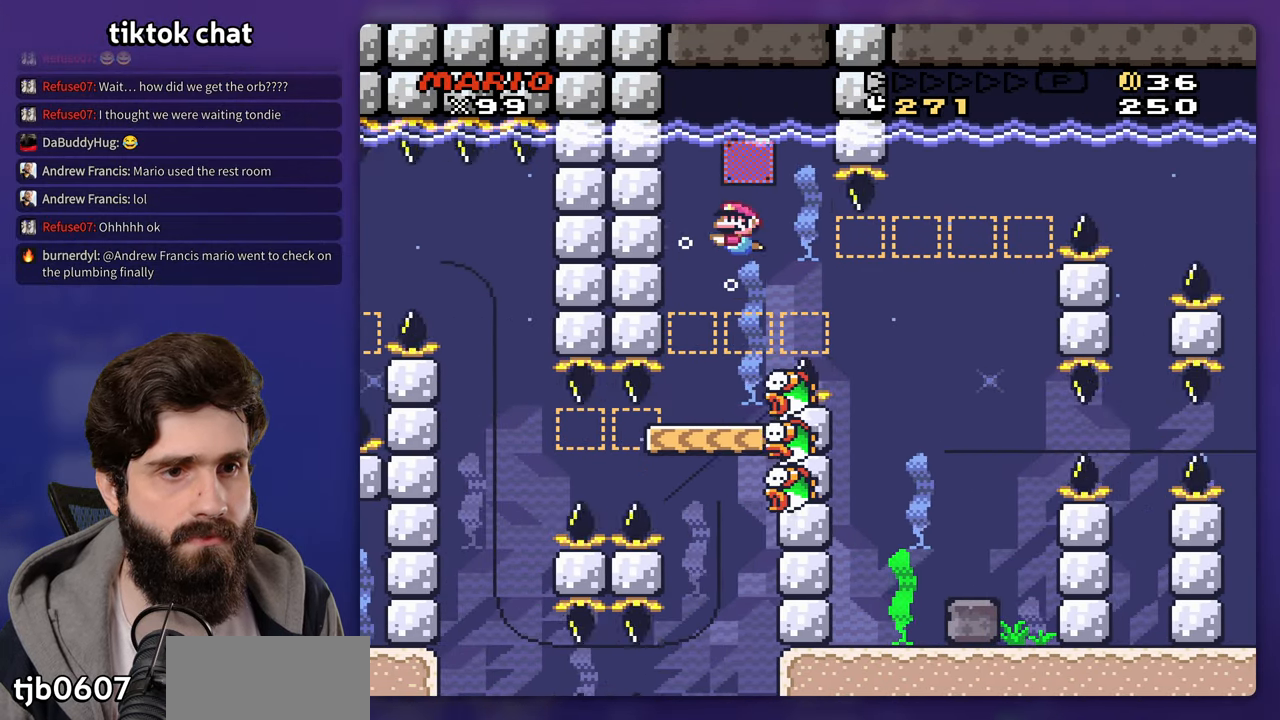
{"dt_ms": 500, "buttons": [], "events": []}
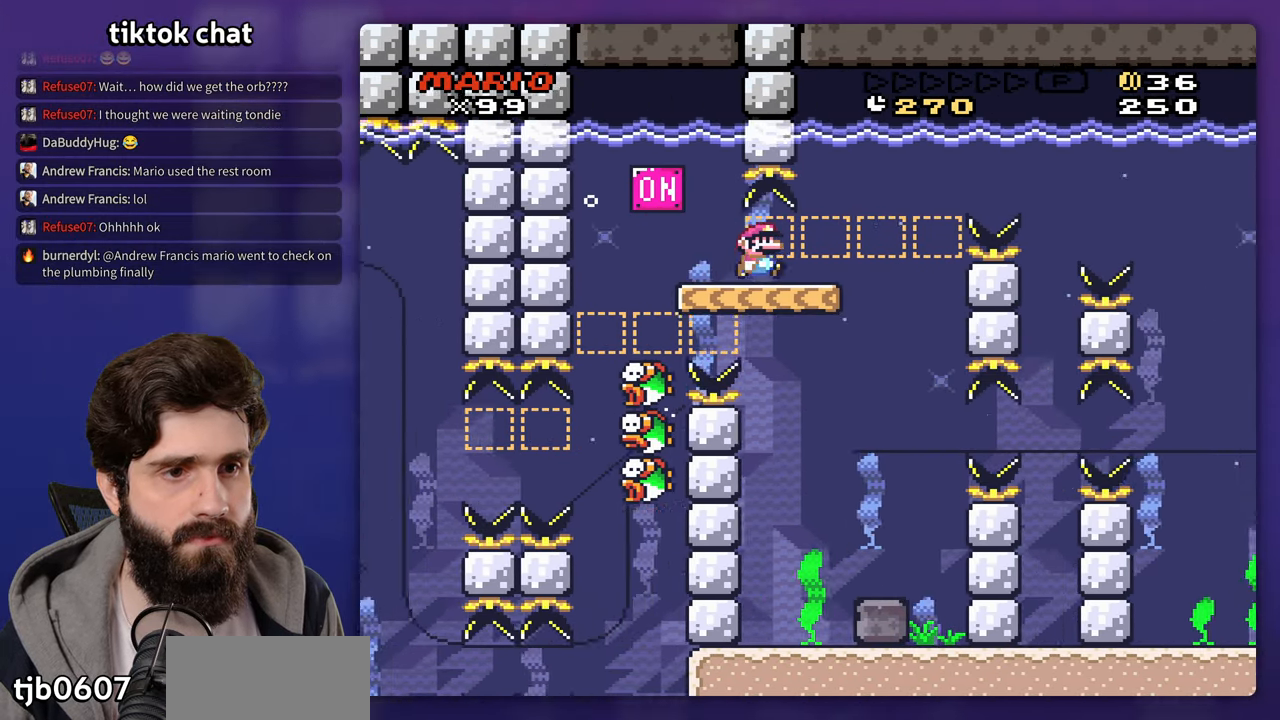
{"dt_ms": 500, "buttons": [], "events": [[250, "B", "down"], [367, "B", "up"], [450, "B", "down"], [483, "B", "up"]]}
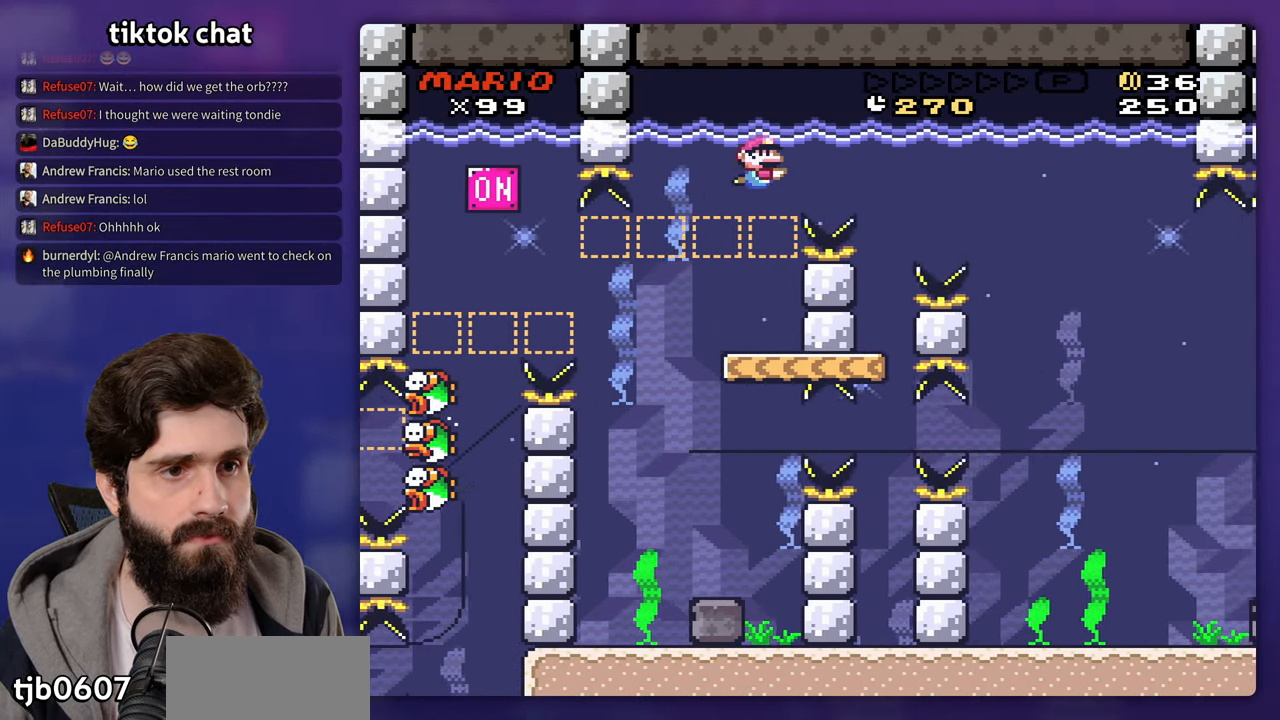
{"dt_ms": 500, "buttons": [], "events": []}
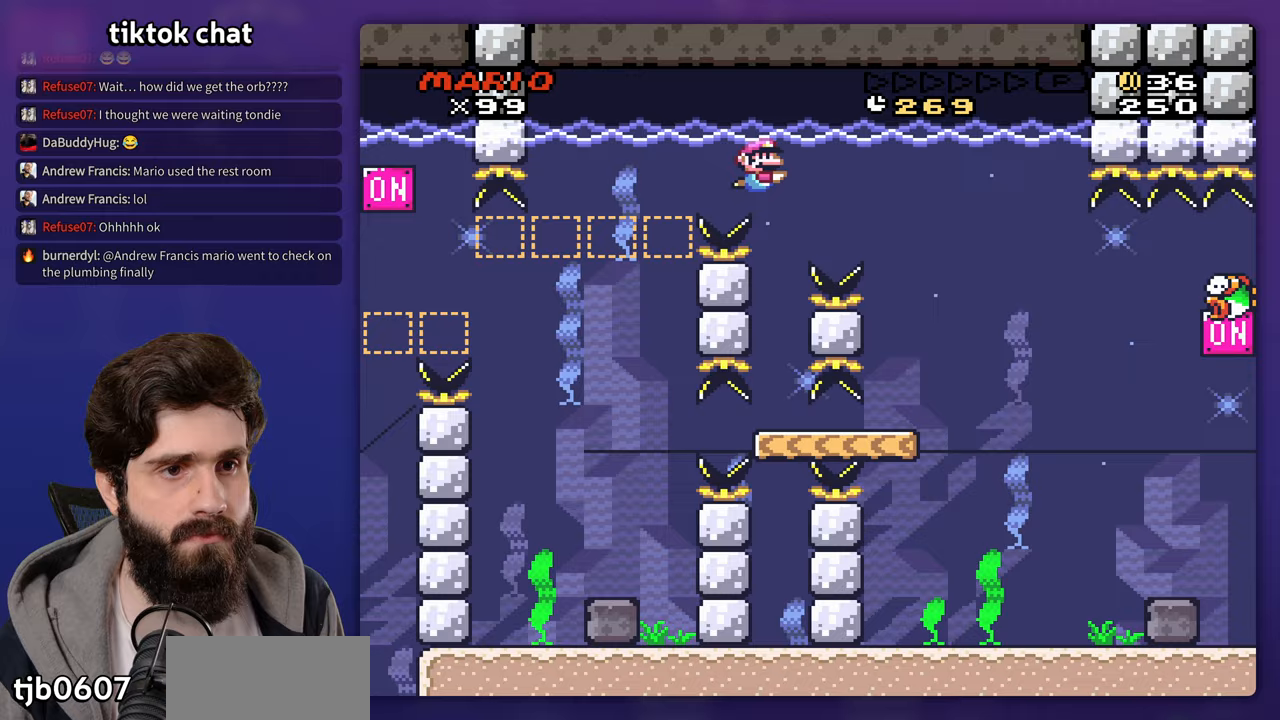
{"dt_ms": 500, "buttons": [], "events": [[233, "B", "down"], [300, "B", "up"]]}
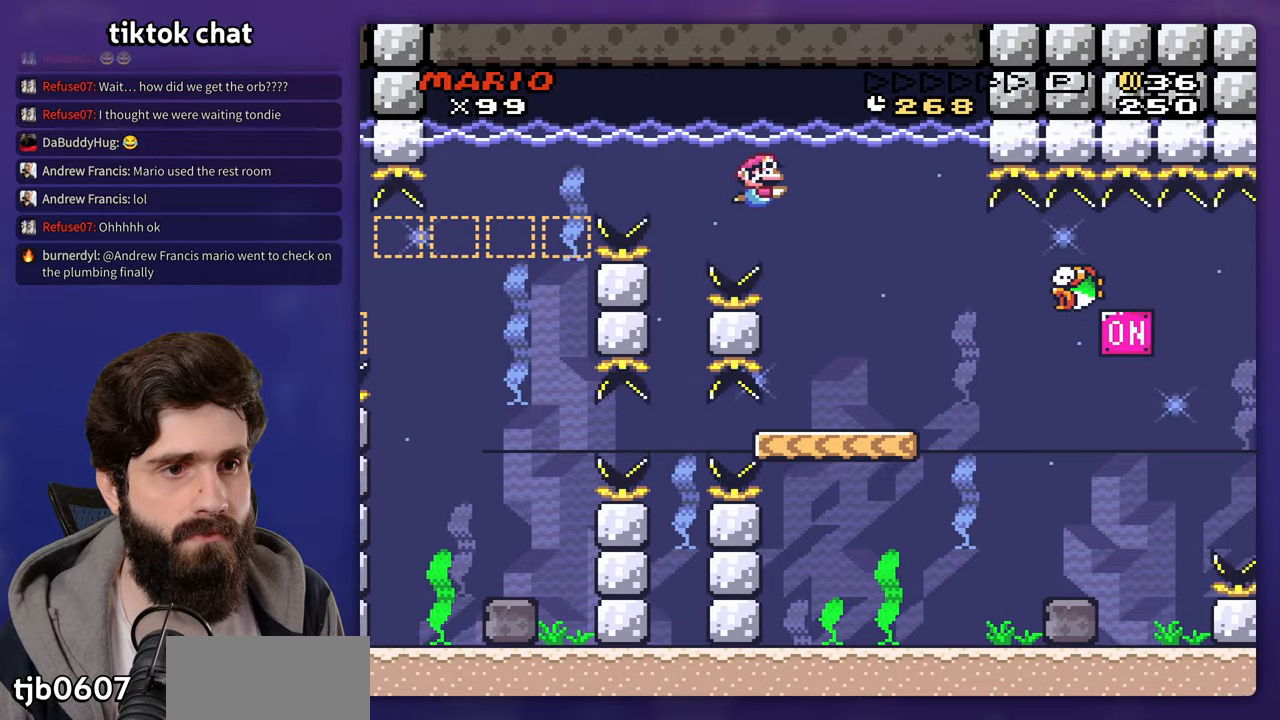
{"dt_ms": 500, "buttons": [], "events": []}
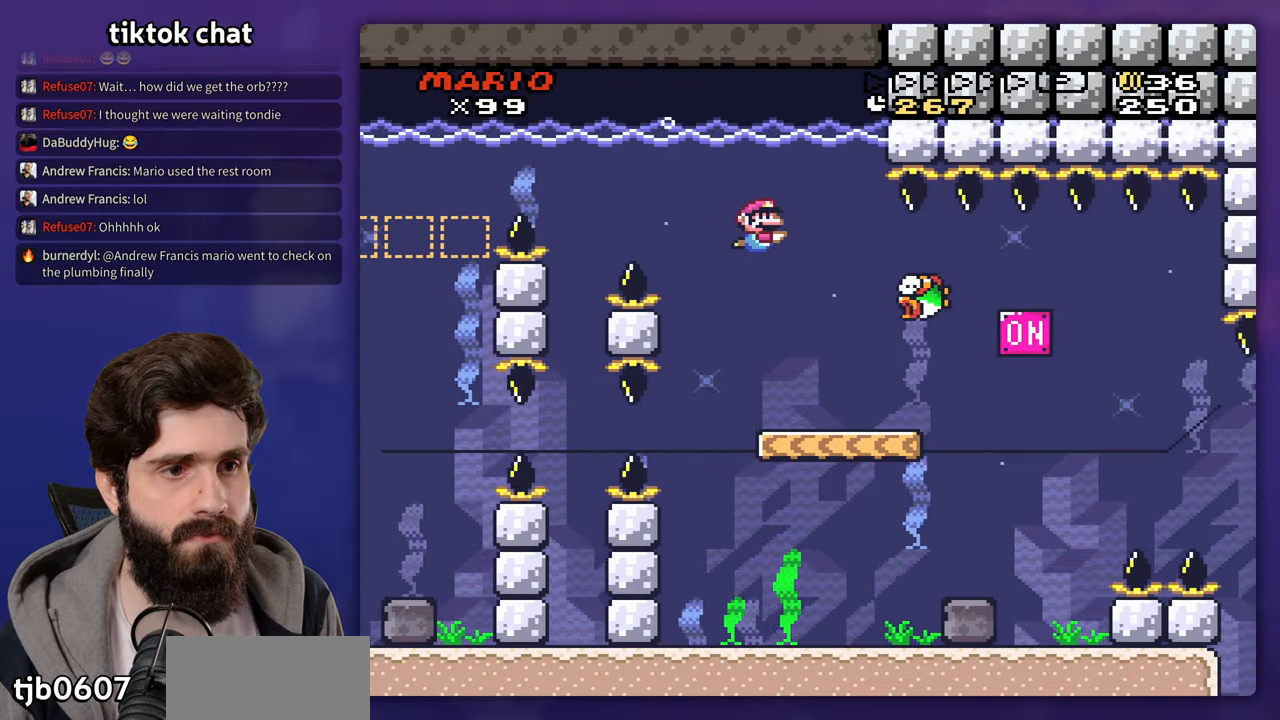
{"dt_ms": 500, "buttons": [], "events": []}
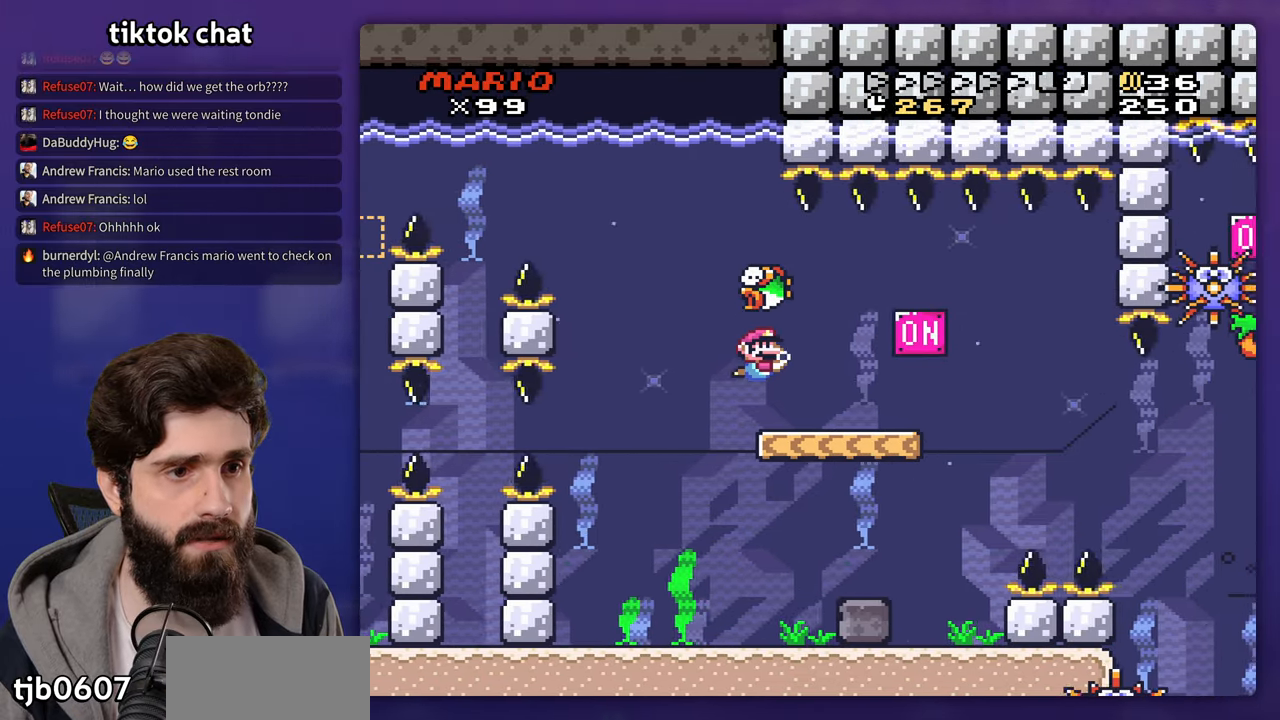
{"dt_ms": 500, "buttons": ["B"], "events": [[483, "B", "down"]]}
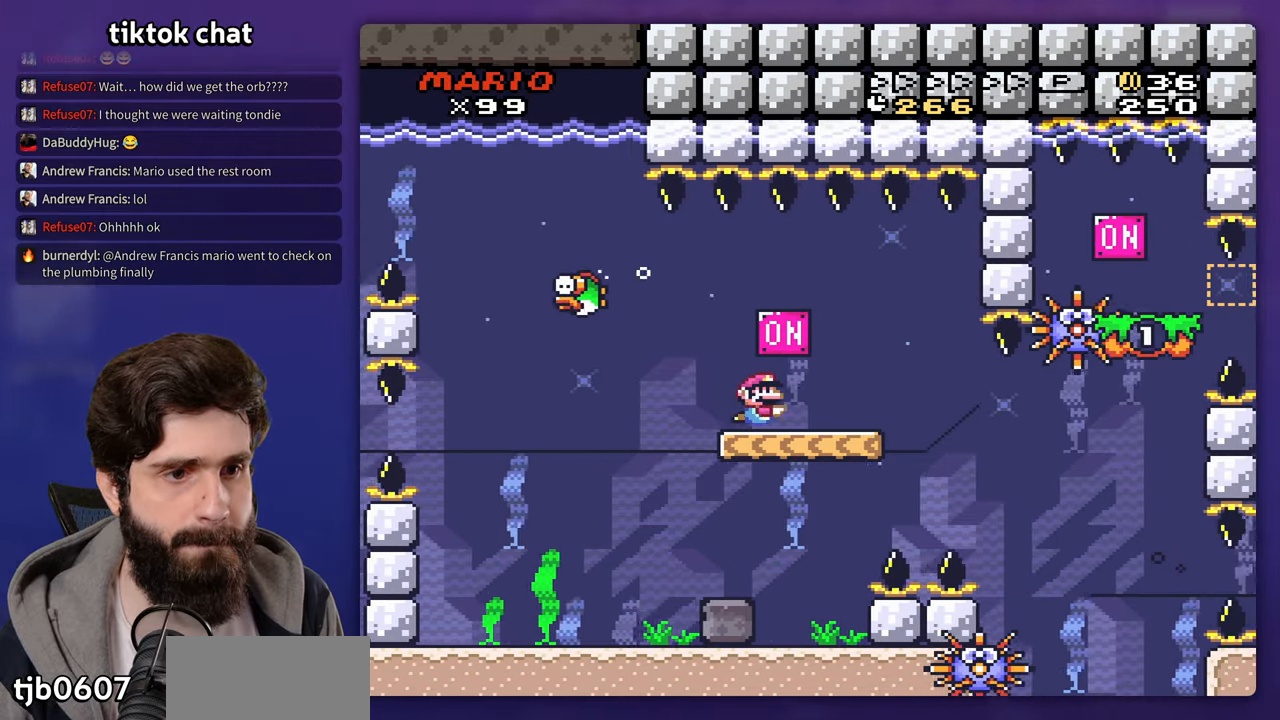
{"dt_ms": 500, "buttons": [], "events": [[83, "B", "up"]]}
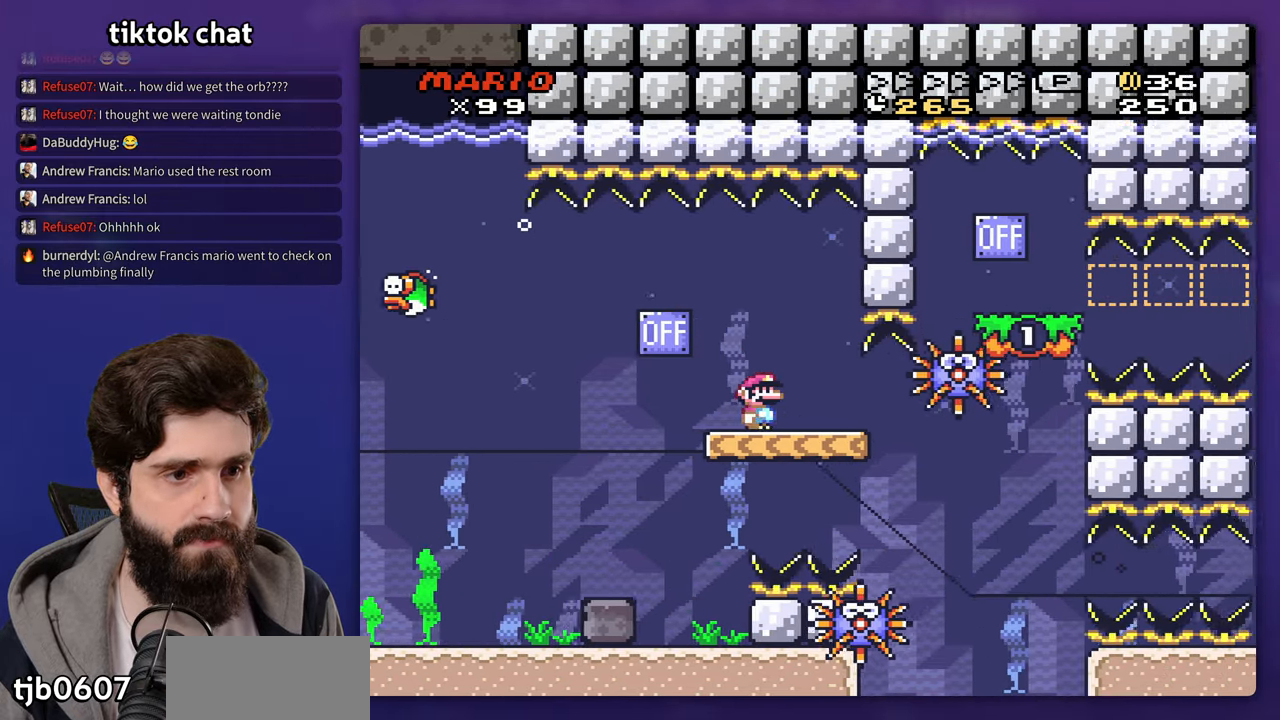
{"dt_ms": 500, "buttons": [], "events": []}
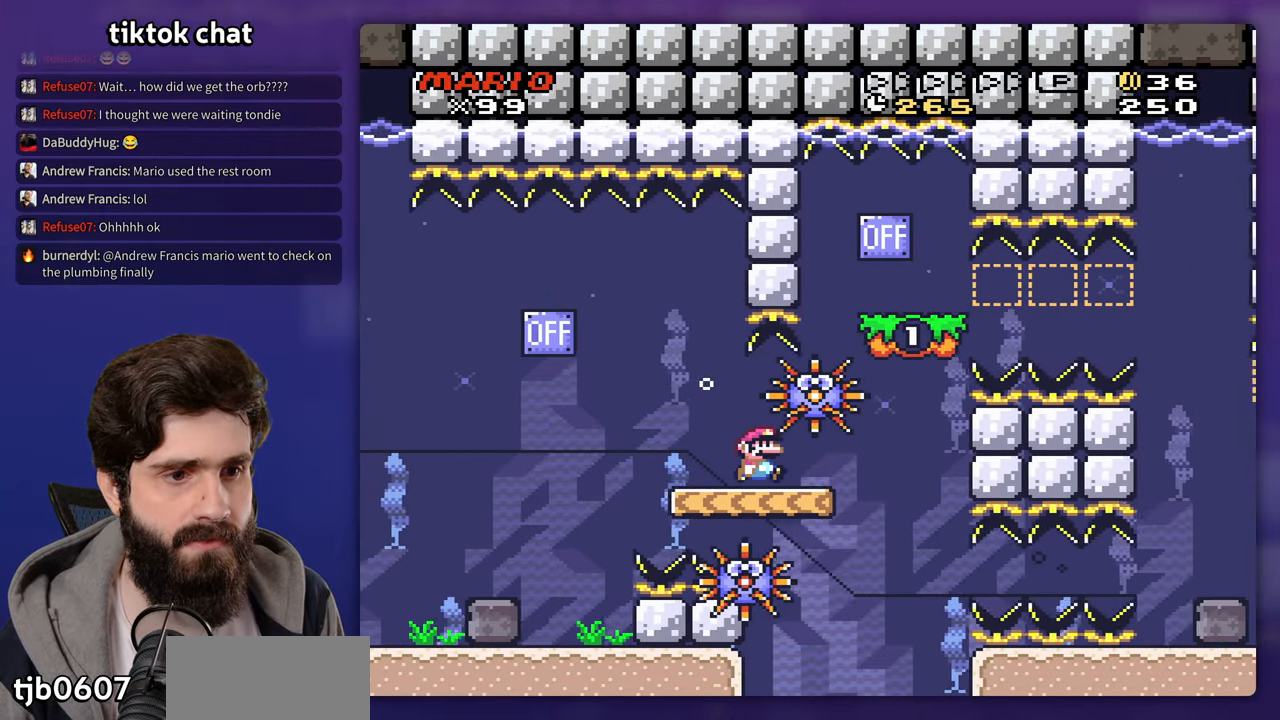
{"dt_ms": 1000, "buttons": []}
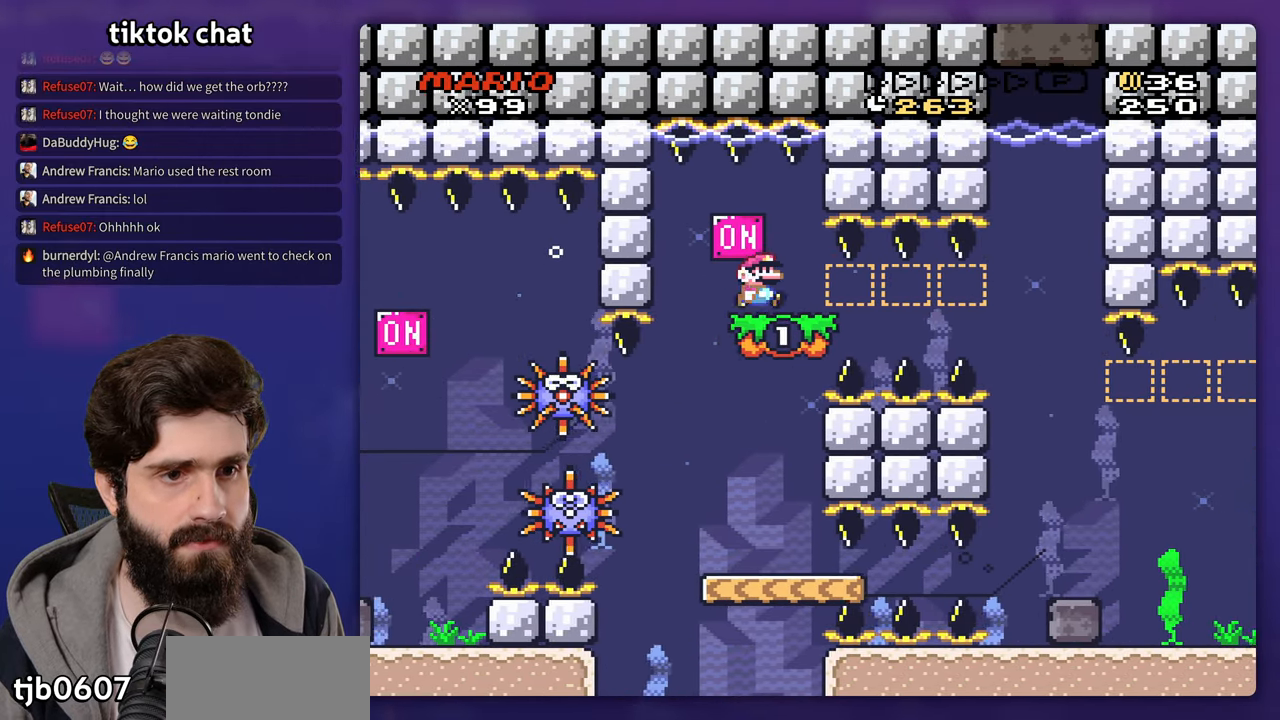
{"dt_ms": 500, "buttons": [], "events": []}
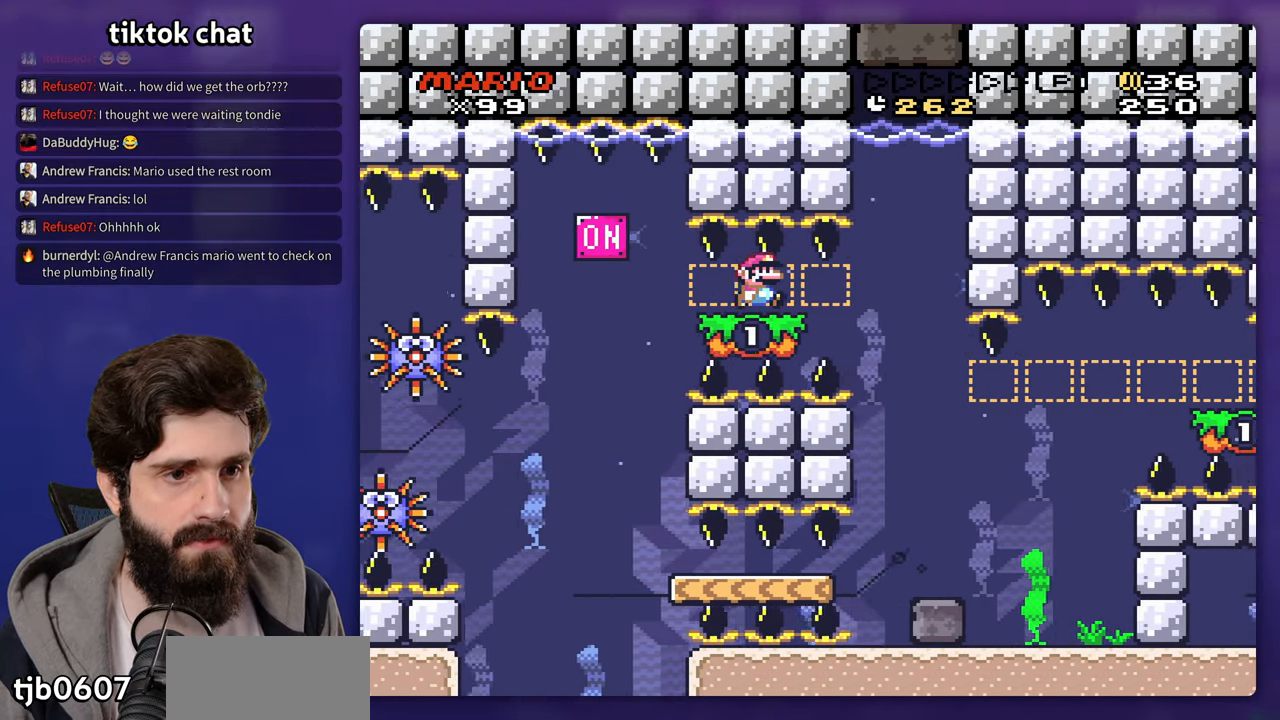
{"dt_ms": 500, "buttons": ["DPAD_LEFT"], "events": [[483, "DPAD_LEFT", "down"]]}
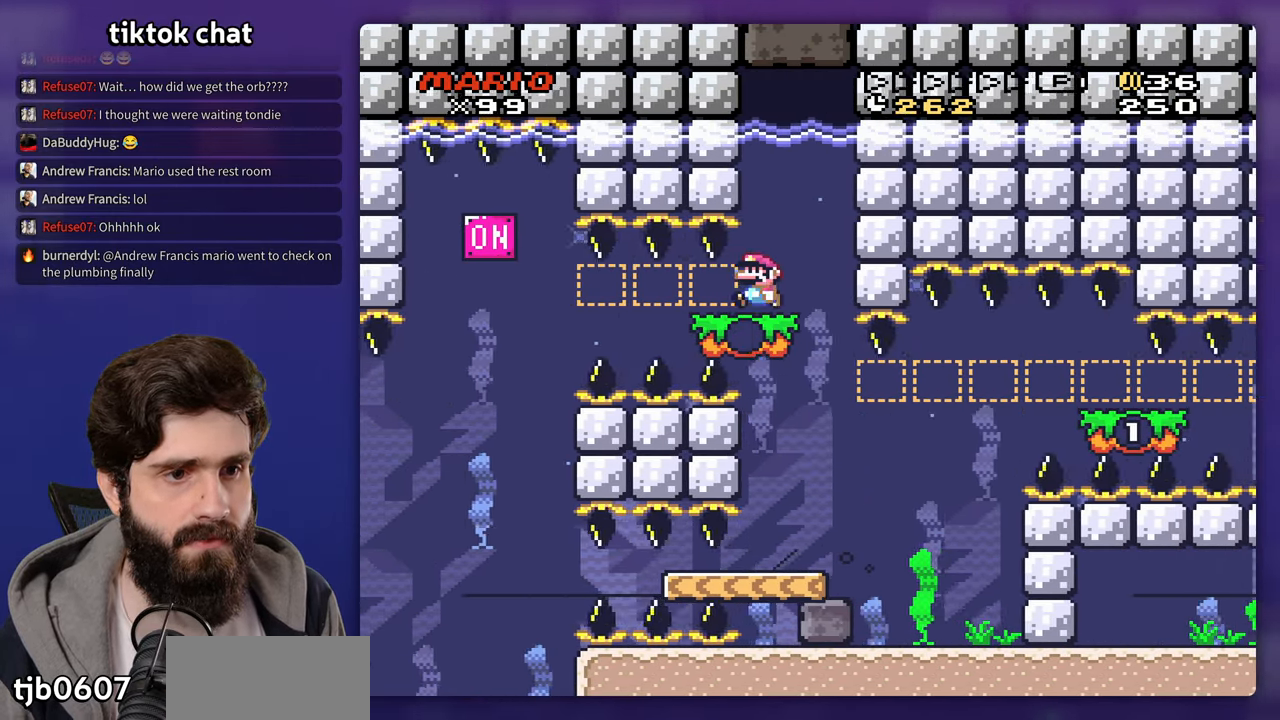
{"dt_ms": 500, "buttons": [], "events": [[250, "DPAD_LEFT", "up"]]}
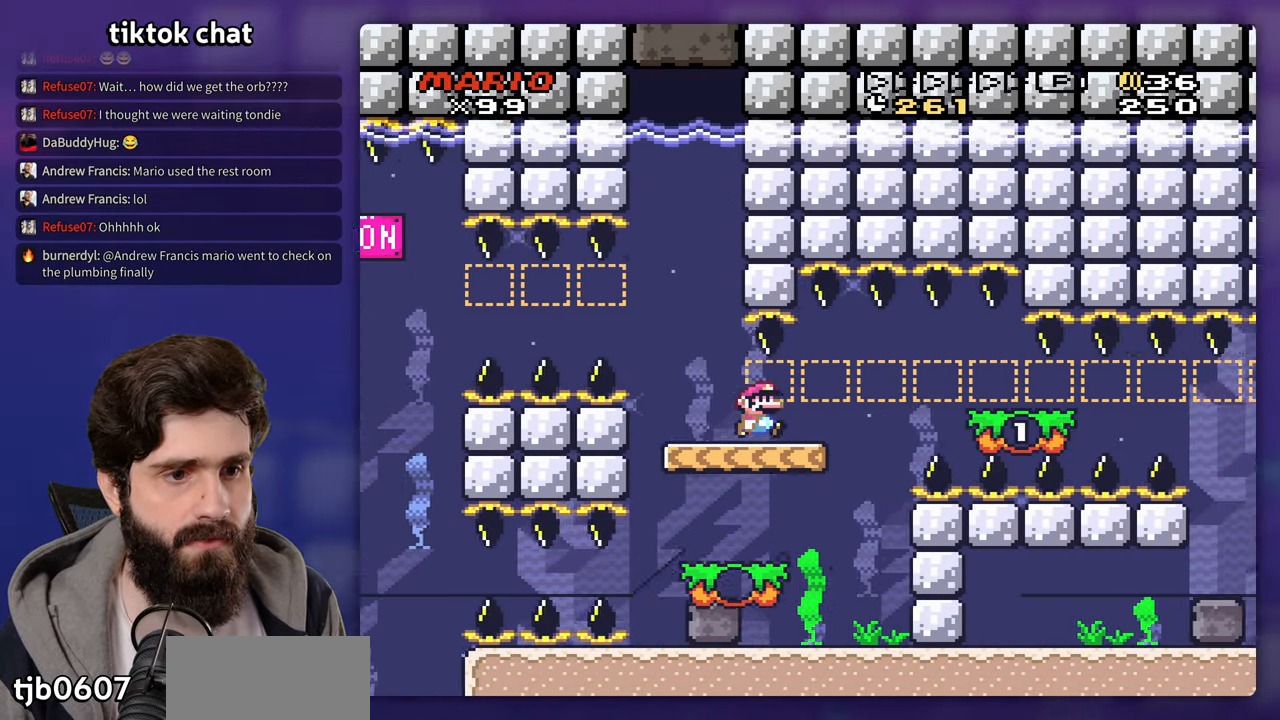
{"dt_ms": 500, "buttons": [], "events": [[283, "B", "down"], [350, "B", "up"]]}
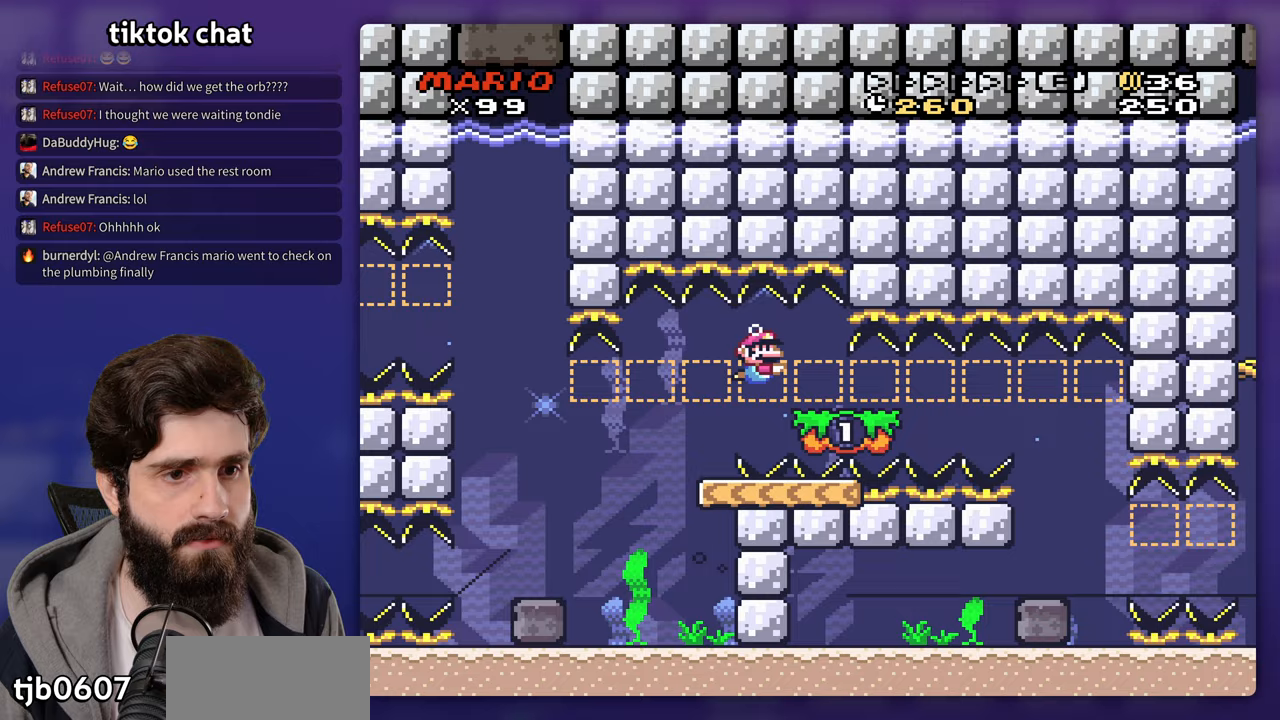
{"dt_ms": 500, "buttons": [], "events": []}
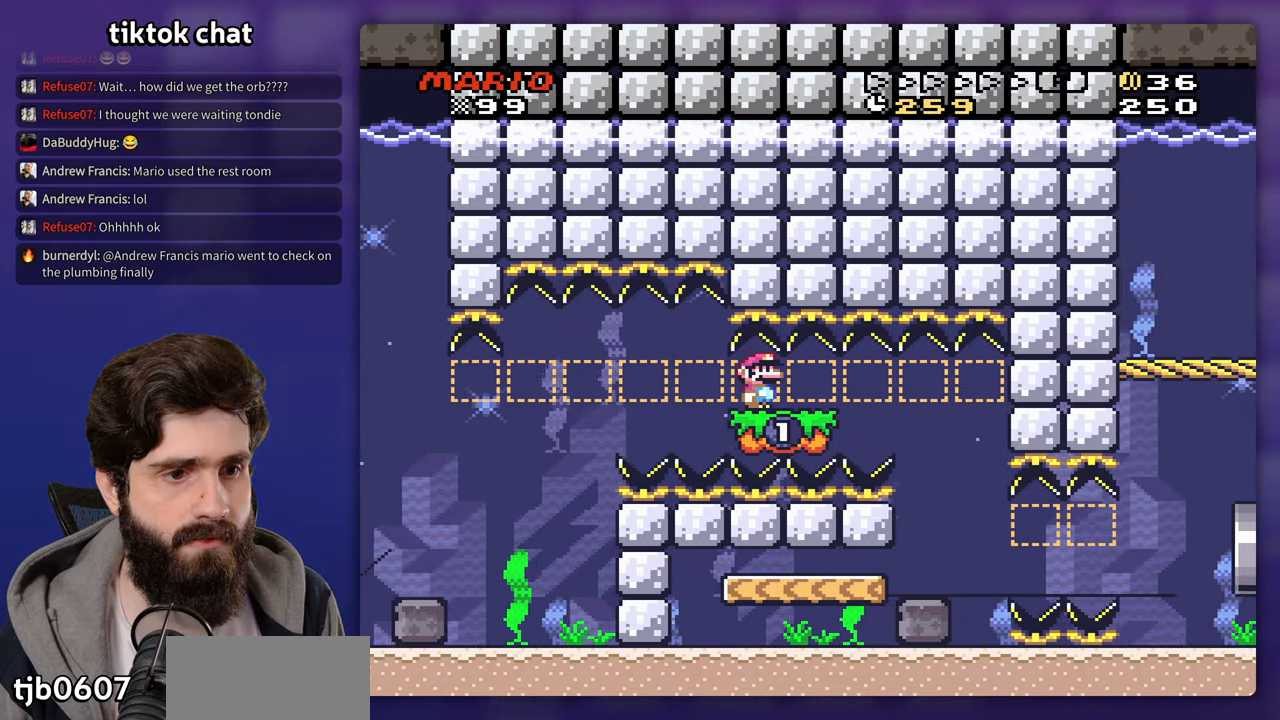
{"dt_ms": 500, "buttons": ["DPAD_LEFT"], "events": [[500, "DPAD_LEFT", "down"]]}
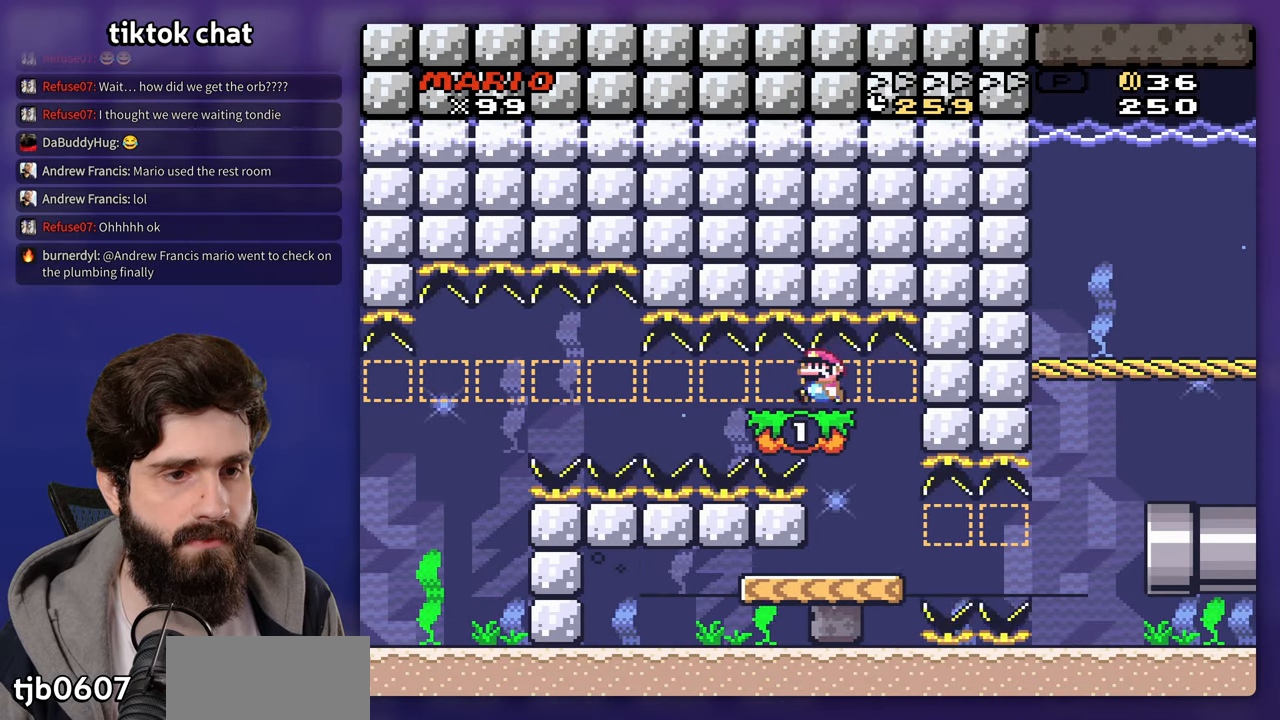
{"dt_ms": 500, "buttons": ["DPAD_LEFT"], "events": [[300, "DPAD_LEFT", "up"], [467, "DPAD_LEFT", "down"]]}
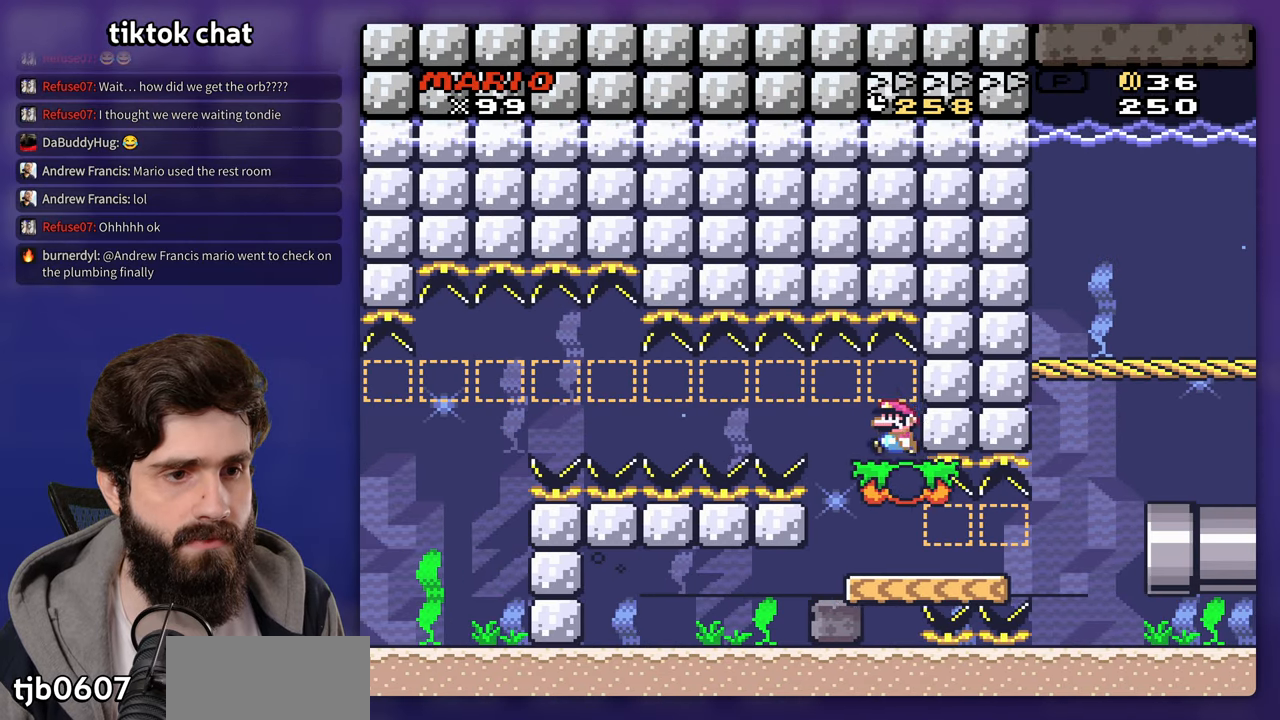
{"dt_ms": 500, "buttons": ["DPAD_LEFT"], "events": []}